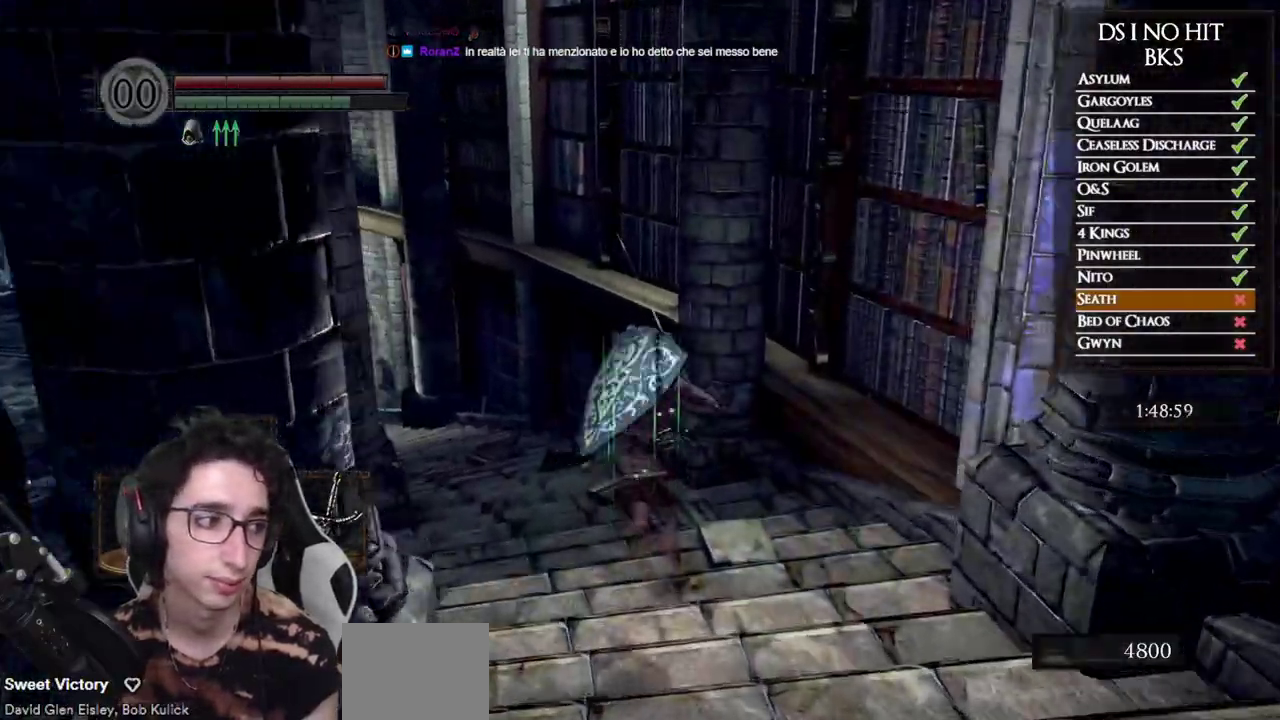
Gameplay with a controller (Xbox layout); each line is a JSON object with the inputs held at the frame after it. "events" lists button and stick changes between this image and that frame as [ms after this image, input, new state], when the widget could be followed in between.
{"buttons": [], "left_stick": "up", "right_stick": "down-left", "events": [[400, "B", "up"], [450, "right_stick", "down-left"]]}
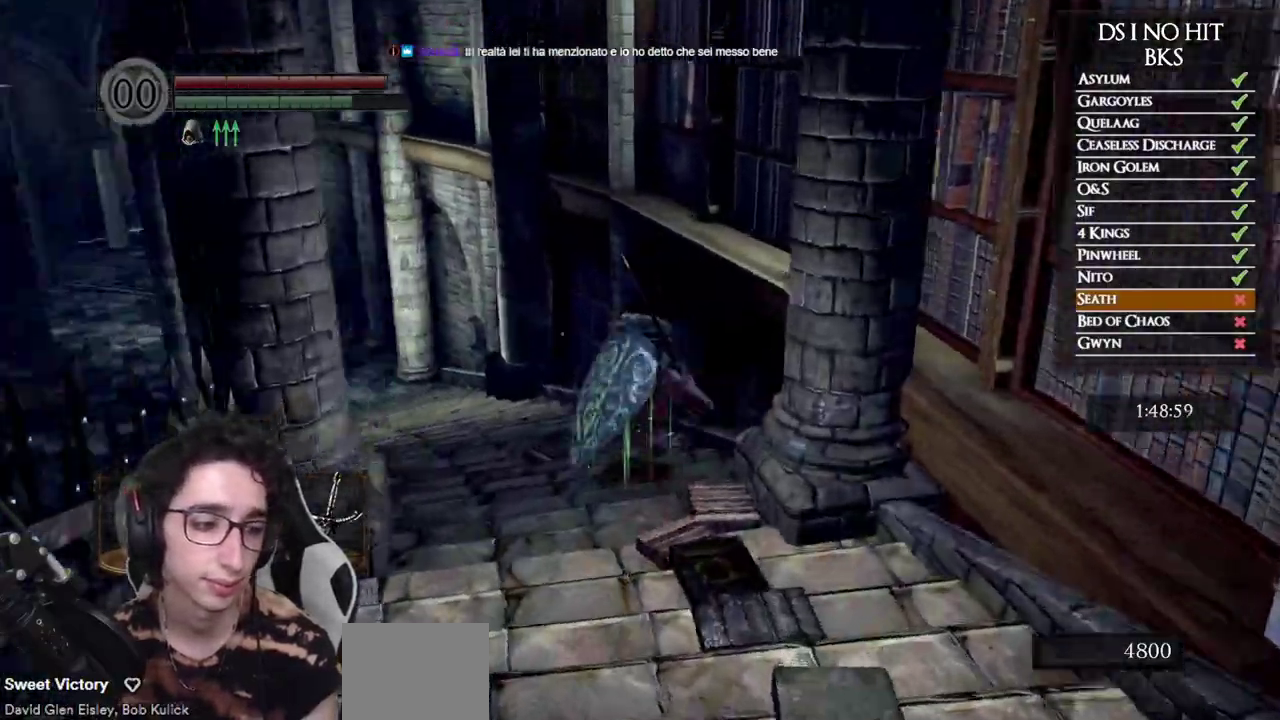
{"buttons": ["B"], "left_stick": "up", "right_stick": "center", "events": [[83, "right_stick", "center"], [183, "B", "down"]]}
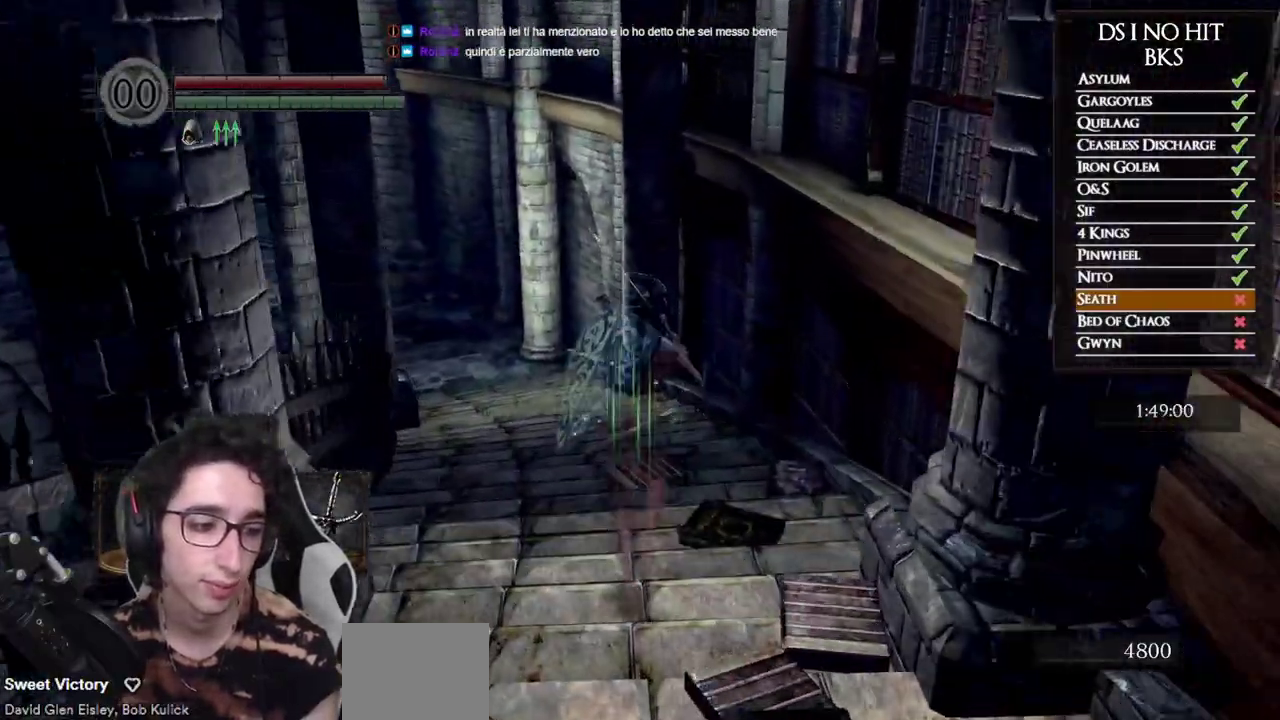
{"buttons": ["B"], "left_stick": "up", "right_stick": "center", "events": []}
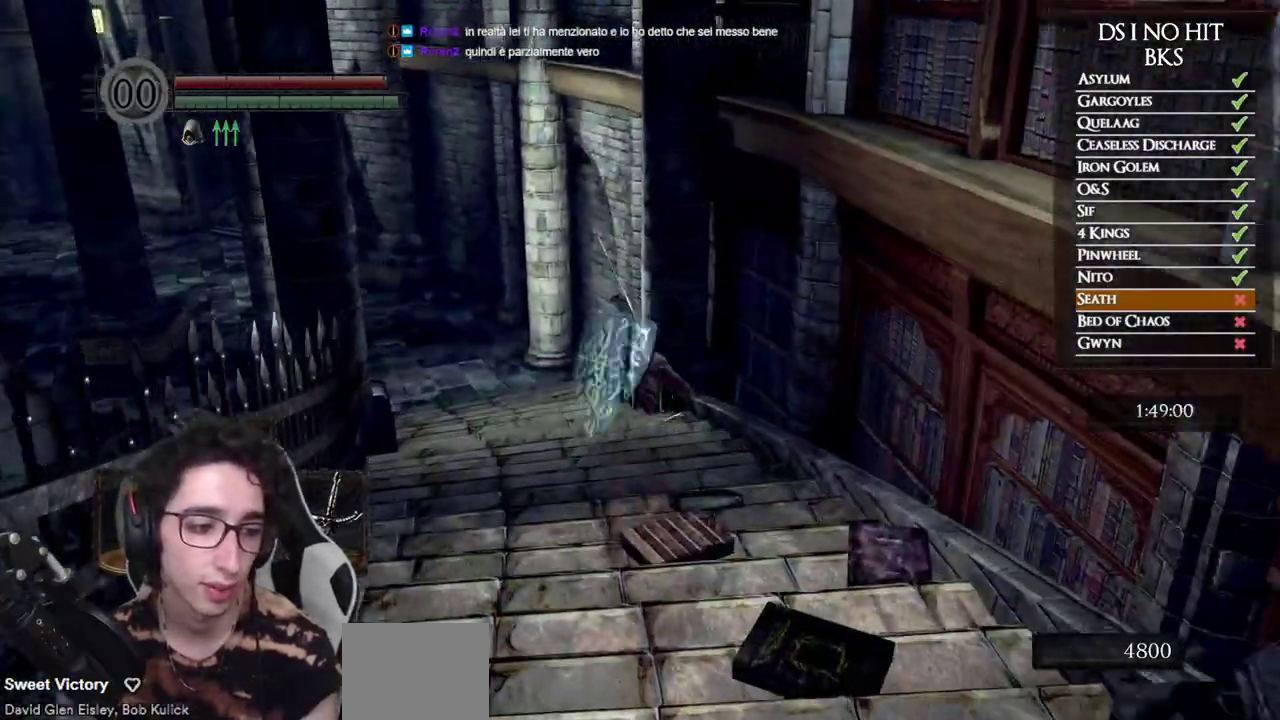
{"buttons": ["B"], "left_stick": "up", "right_stick": "center", "events": []}
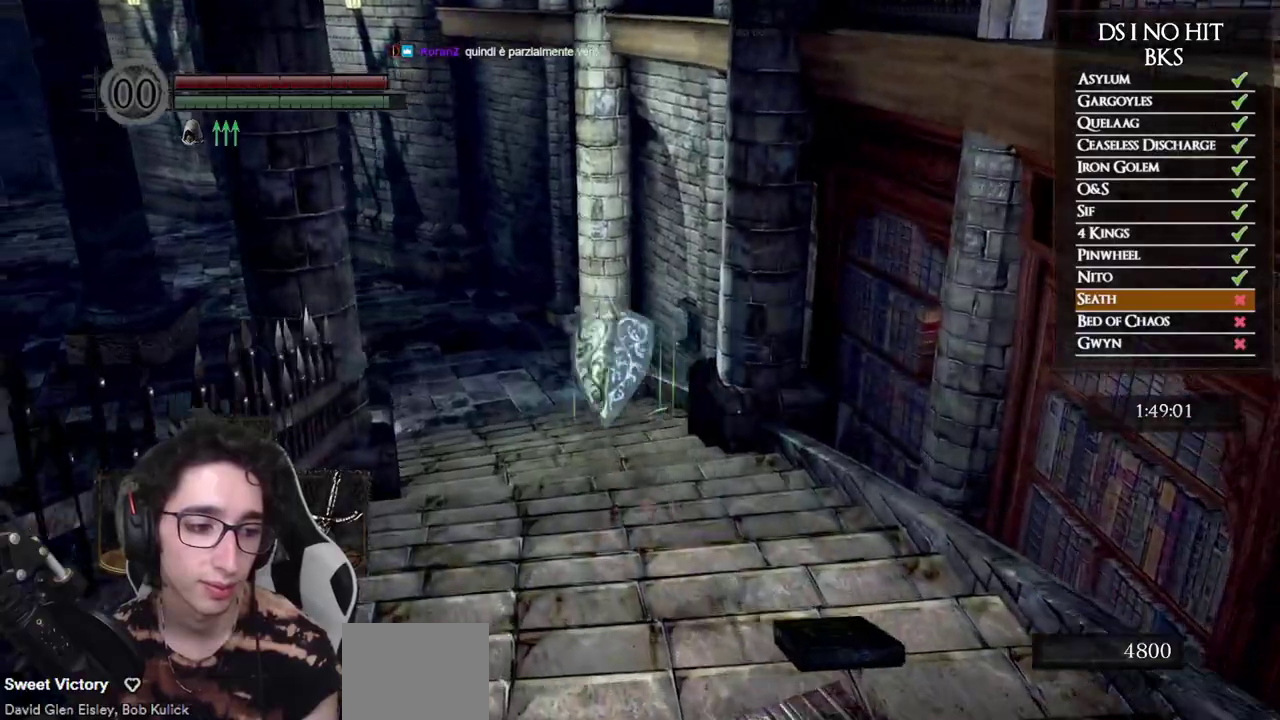
{"buttons": ["B"], "left_stick": "up", "right_stick": "center", "events": []}
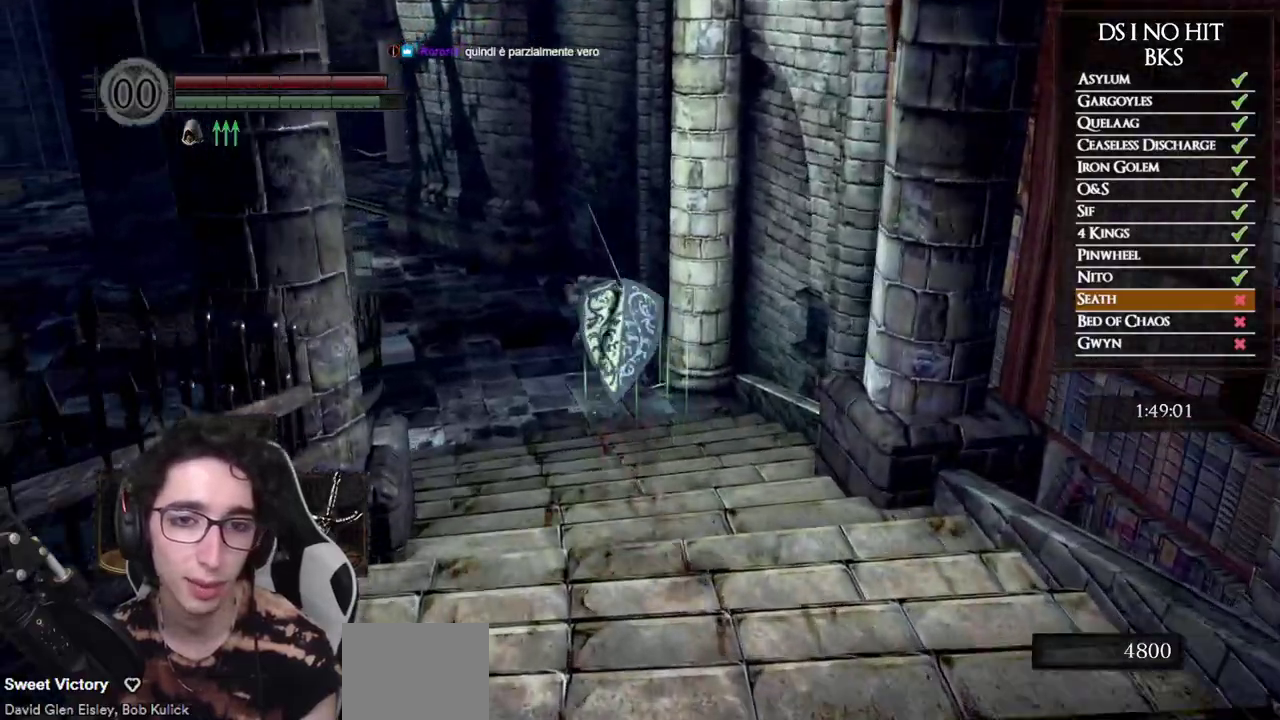
{"buttons": ["B"], "left_stick": "up", "right_stick": "center", "events": []}
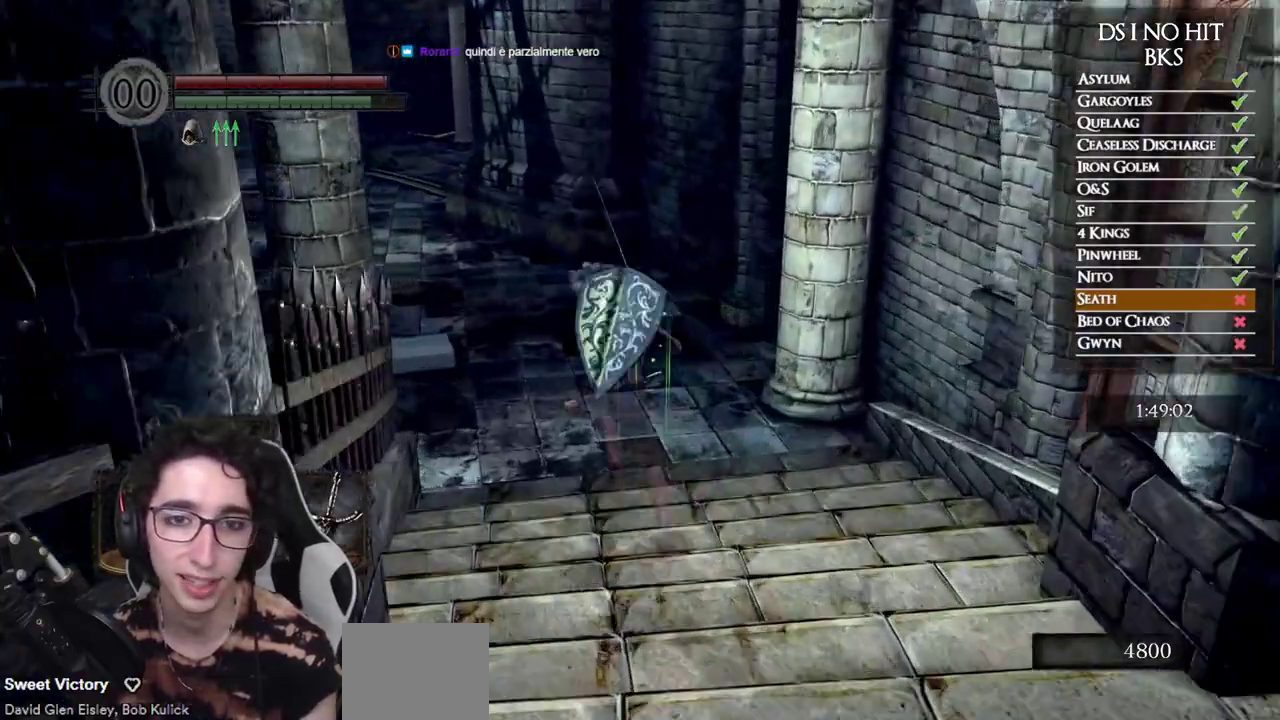
{"buttons": [], "left_stick": "up-left", "right_stick": "center", "events": [[267, "left_stick", "up-left"], [283, "B", "up"], [333, "right_stick", "down-left"], [500, "right_stick", "center"]]}
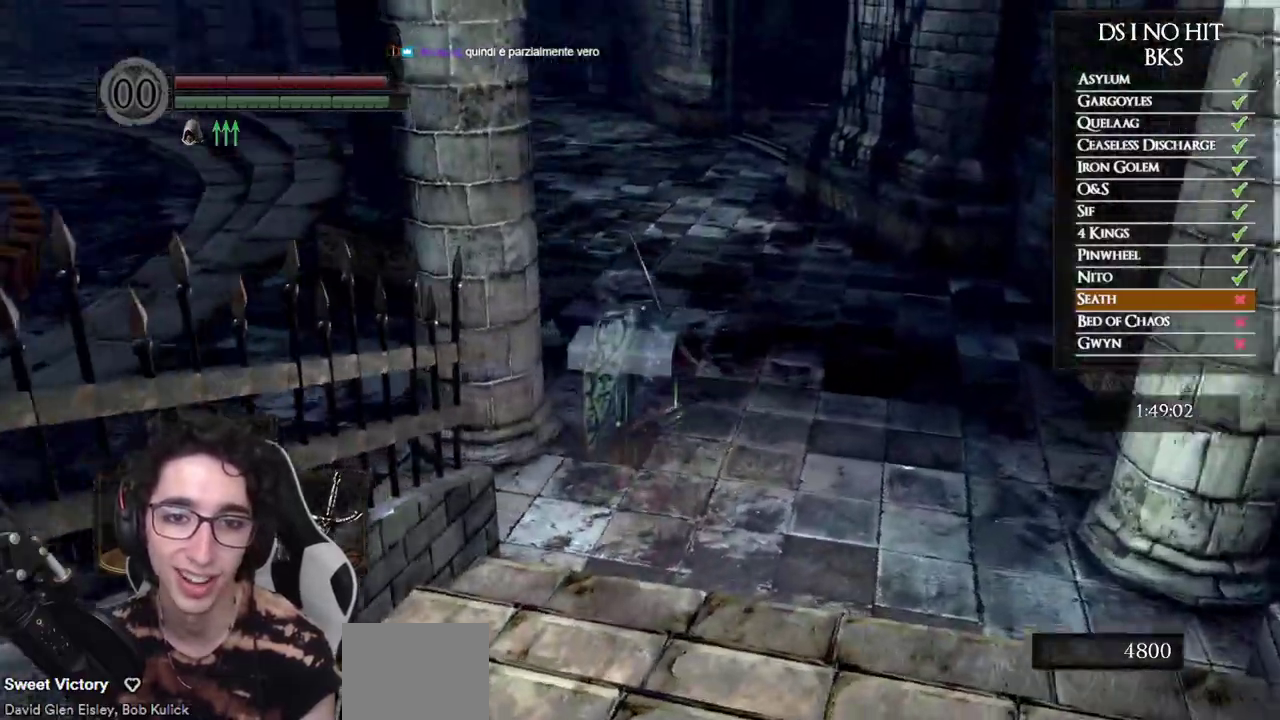
{"buttons": ["B"], "left_stick": "left", "right_stick": "center", "events": [[100, "B", "down"], [233, "left_stick", "left"]]}
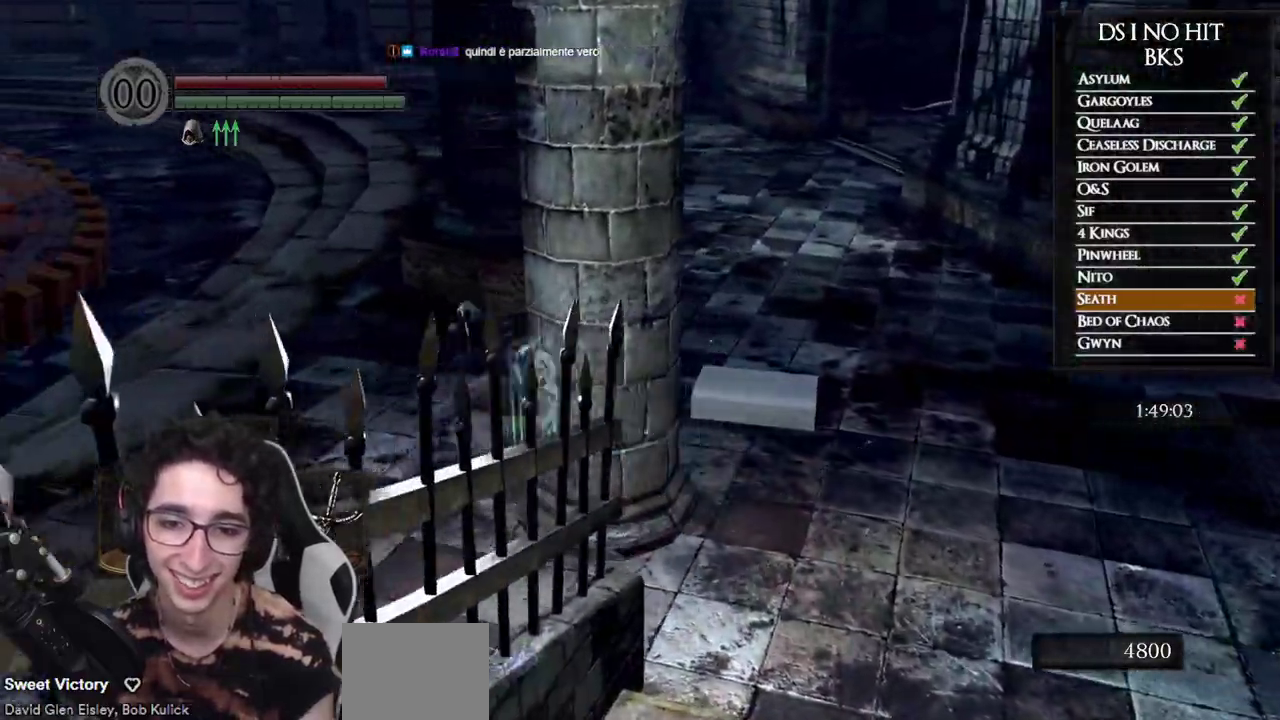
{"buttons": ["B"], "left_stick": "up", "right_stick": "center", "events": [[67, "left_stick", "up-left"], [450, "left_stick", "up"]]}
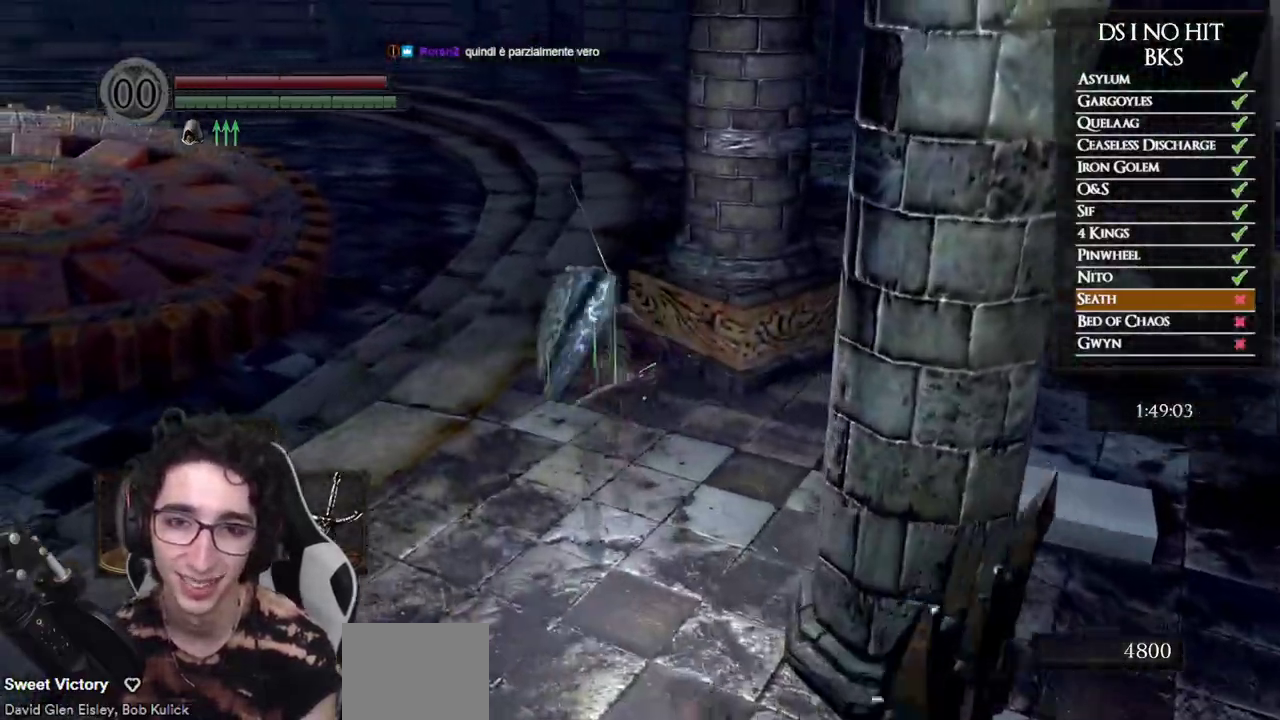
{"buttons": ["B"], "left_stick": "up", "right_stick": "right", "events": [[417, "right_stick", "up-right"], [467, "right_stick", "right"]]}
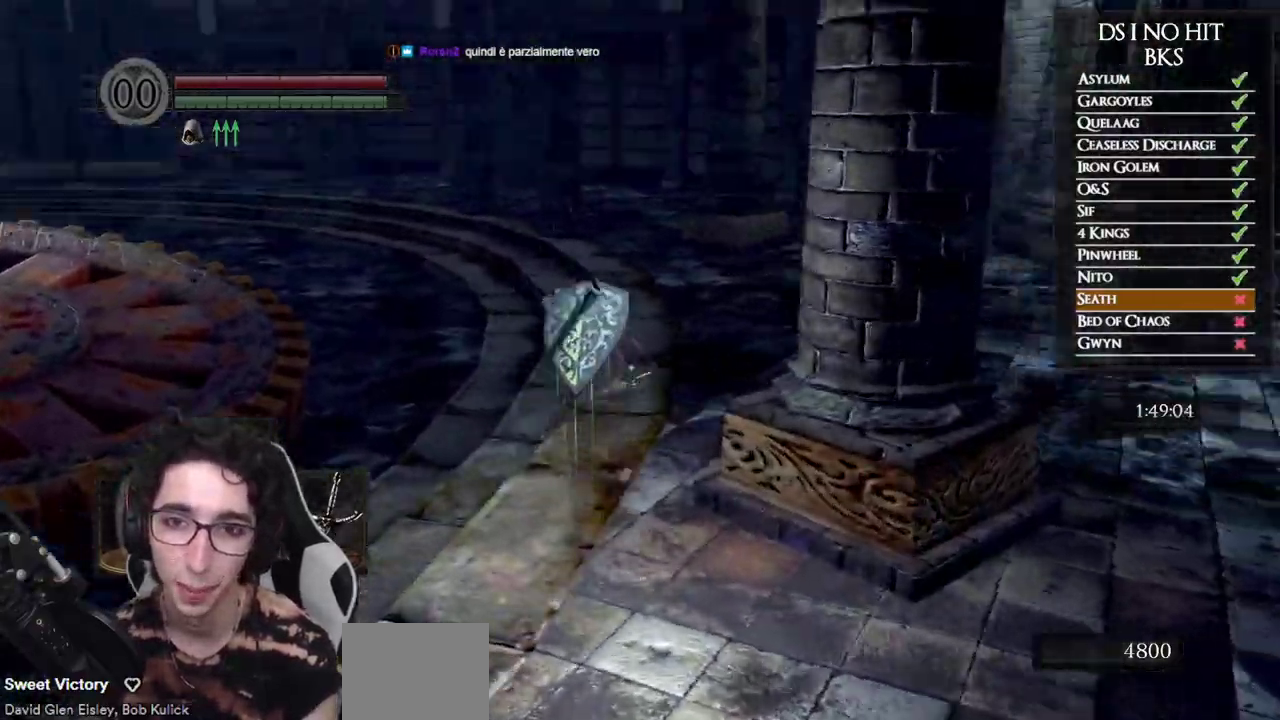
{"buttons": ["B"], "left_stick": "up", "right_stick": "right", "events": [[33, "right_stick", "up-right"], [433, "right_stick", "right"]]}
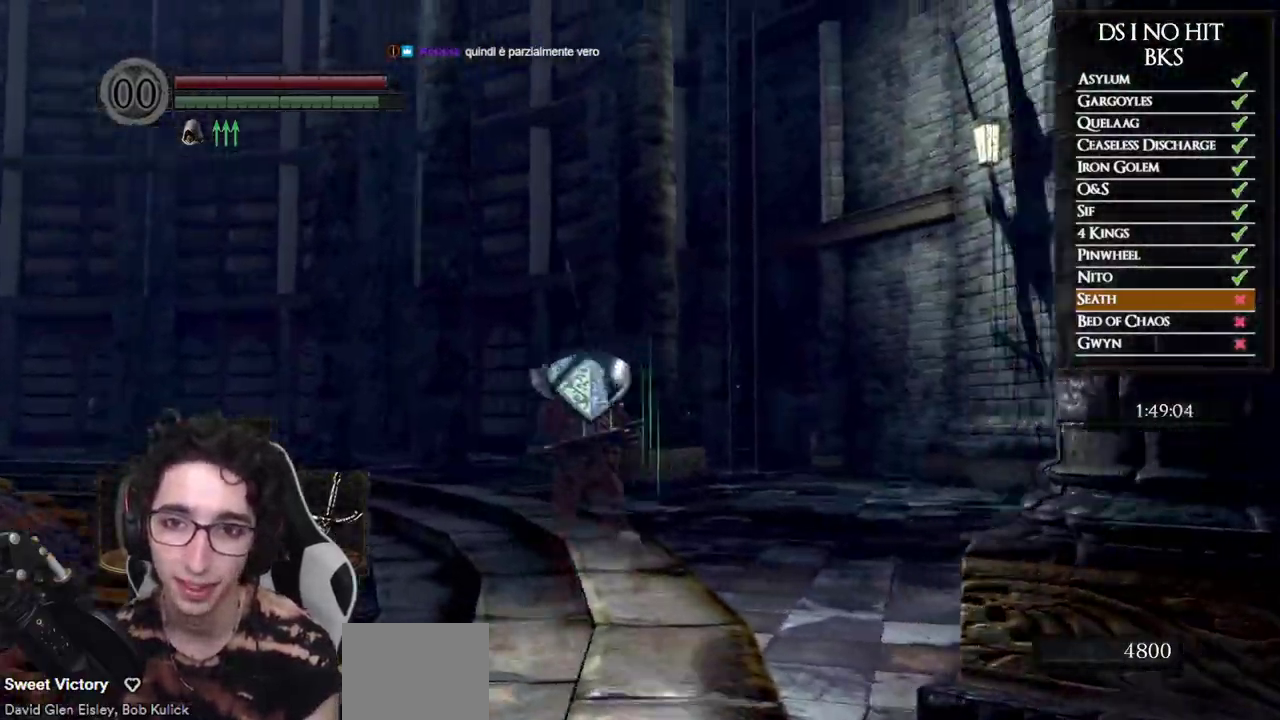
{"buttons": ["B"], "left_stick": "up", "right_stick": "center", "events": [[150, "right_stick", "up-right"], [233, "right_stick", "center"]]}
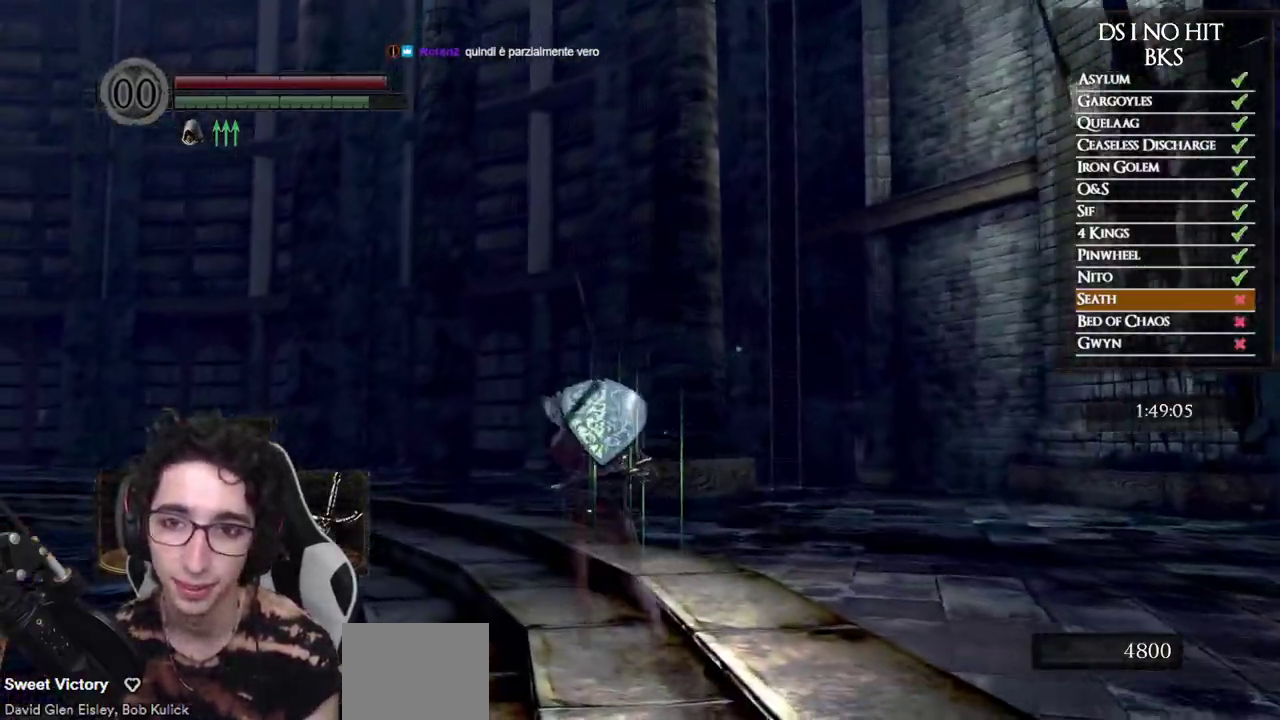
{"buttons": ["B"], "left_stick": "up", "right_stick": "center", "events": []}
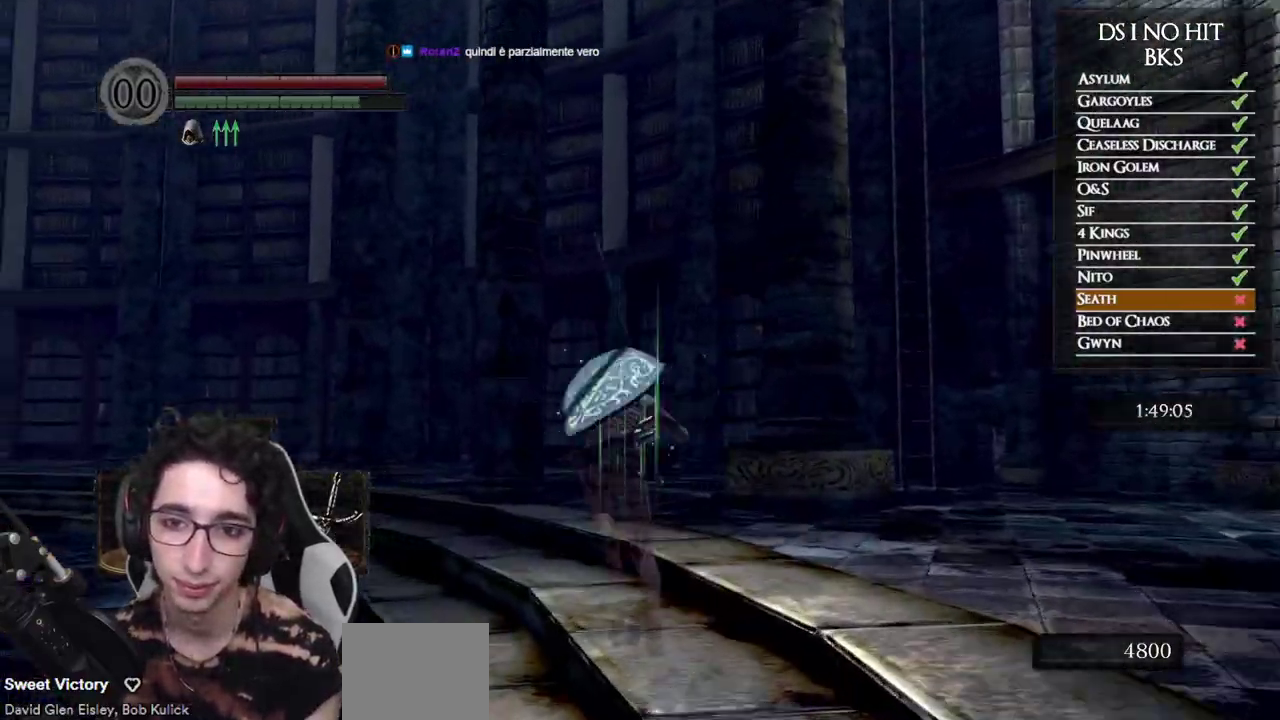
{"buttons": ["B"], "left_stick": "up", "right_stick": "center", "events": []}
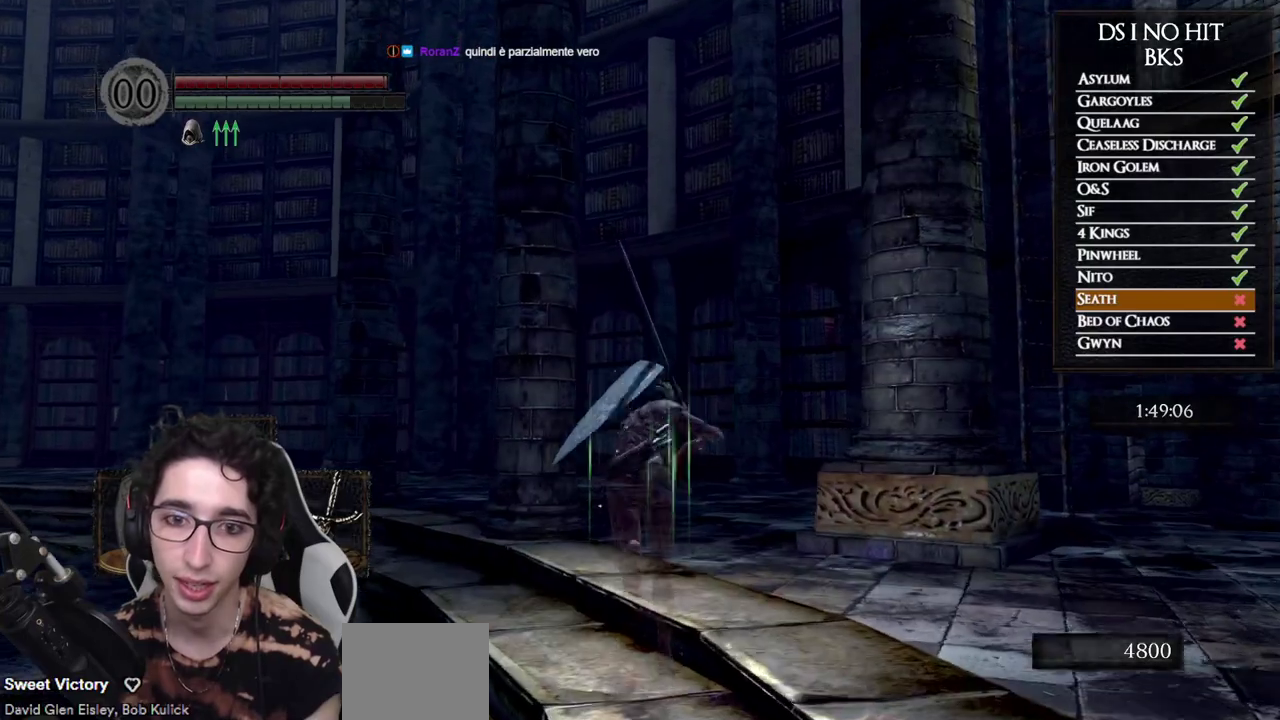
{"buttons": ["B"], "left_stick": "up", "right_stick": "center", "events": []}
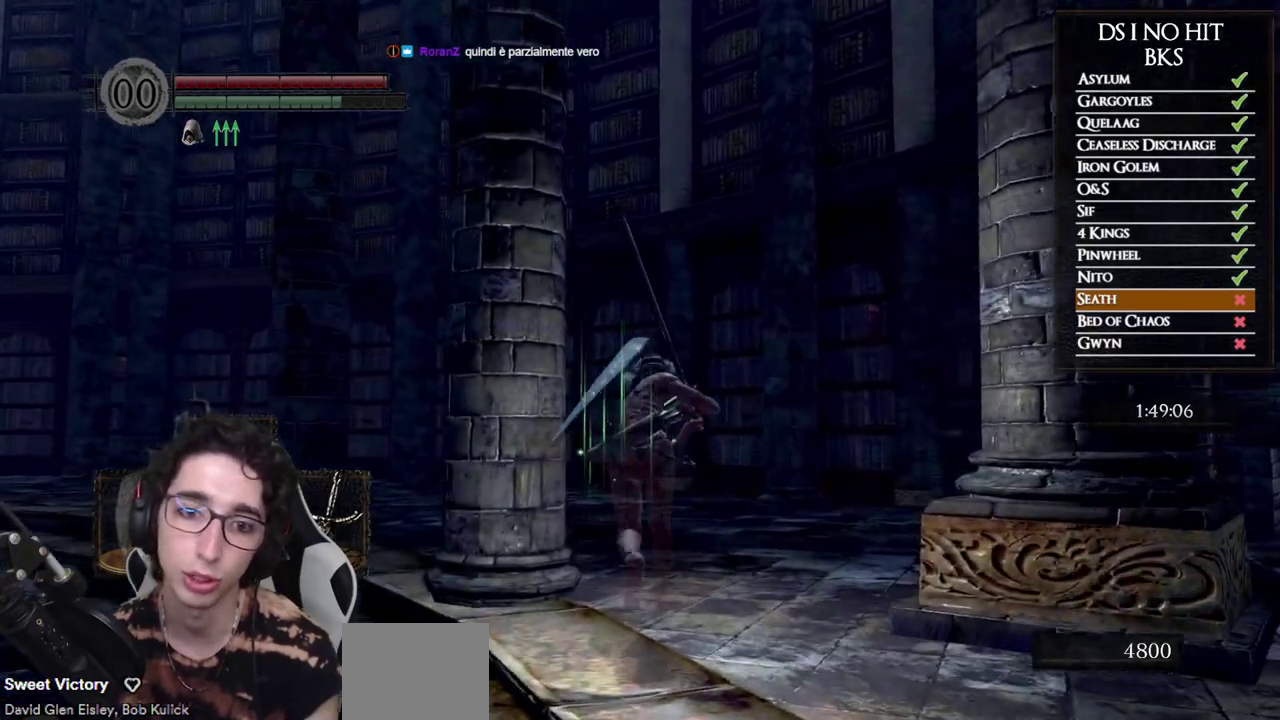
{"buttons": ["B"], "left_stick": "up", "right_stick": "center", "events": []}
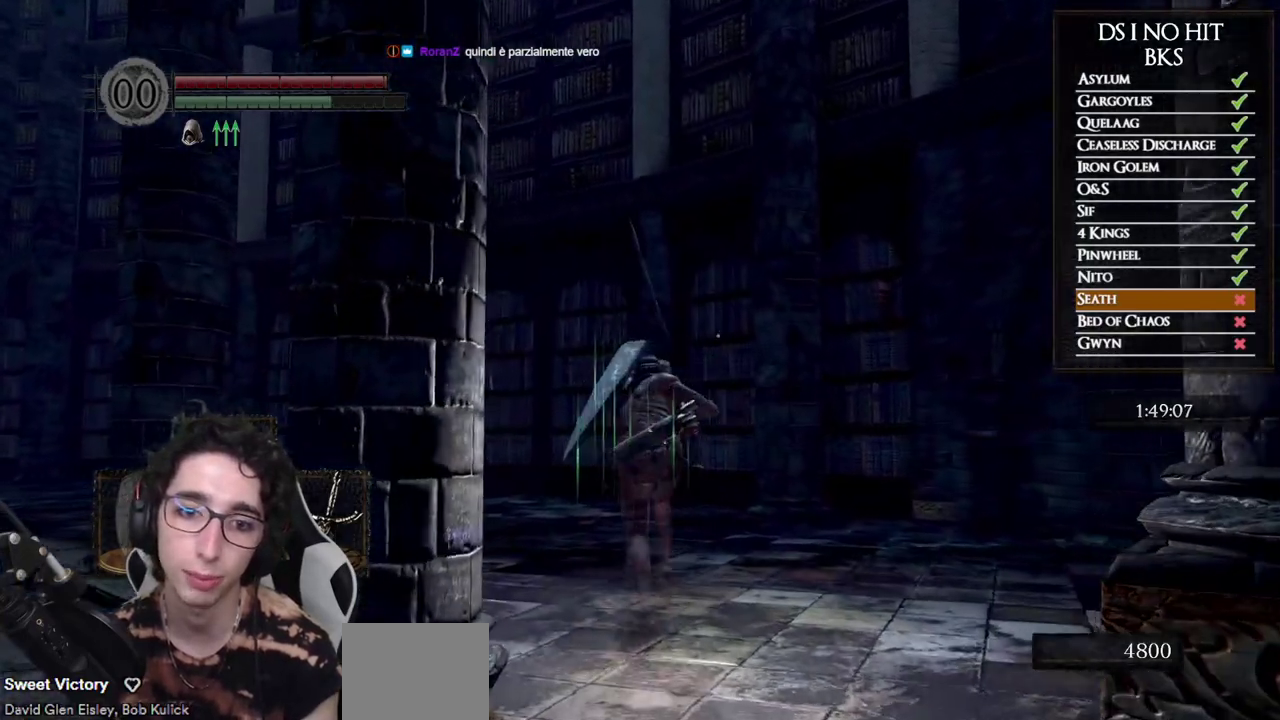
{"buttons": ["B", "DPAD_LEFT"], "left_stick": "up-left", "right_stick": "center", "events": [[367, "left_stick", "up-left"], [450, "DPAD_LEFT", "down"]]}
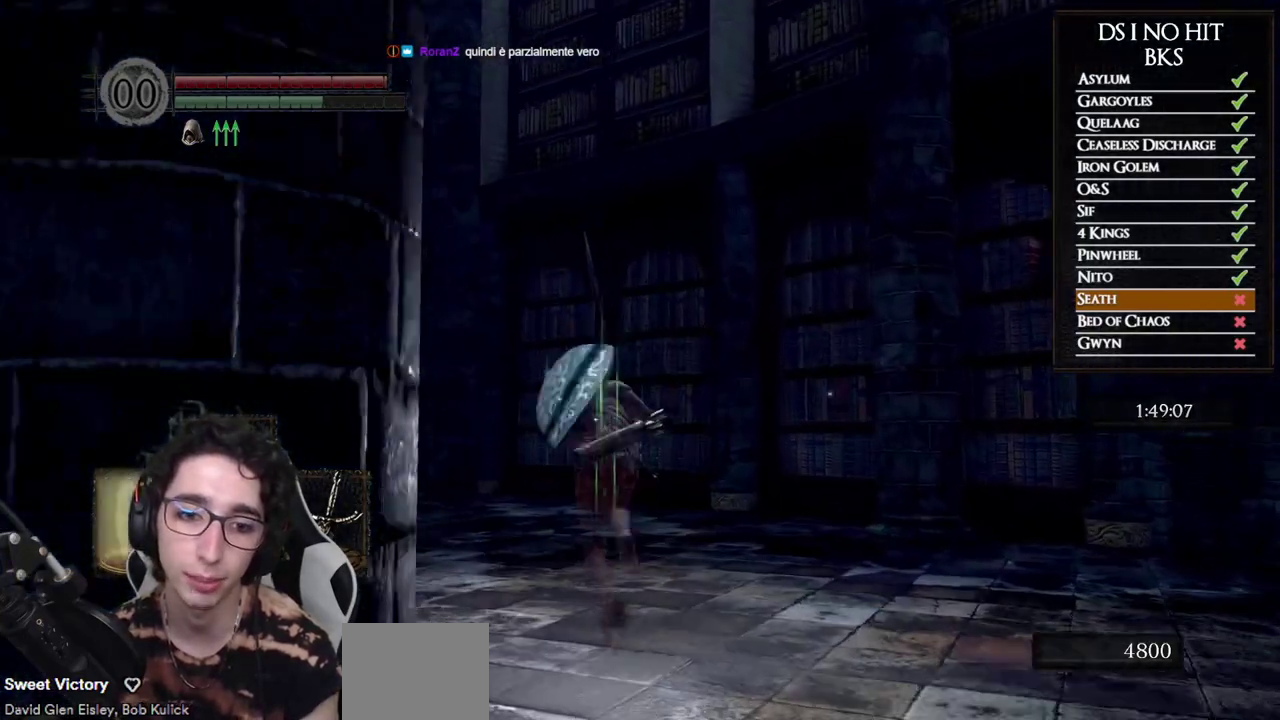
{"buttons": ["B", "L1"], "left_stick": "up-left", "right_stick": "center", "events": [[50, "DPAD_LEFT", "up"], [450, "L1", "down"]]}
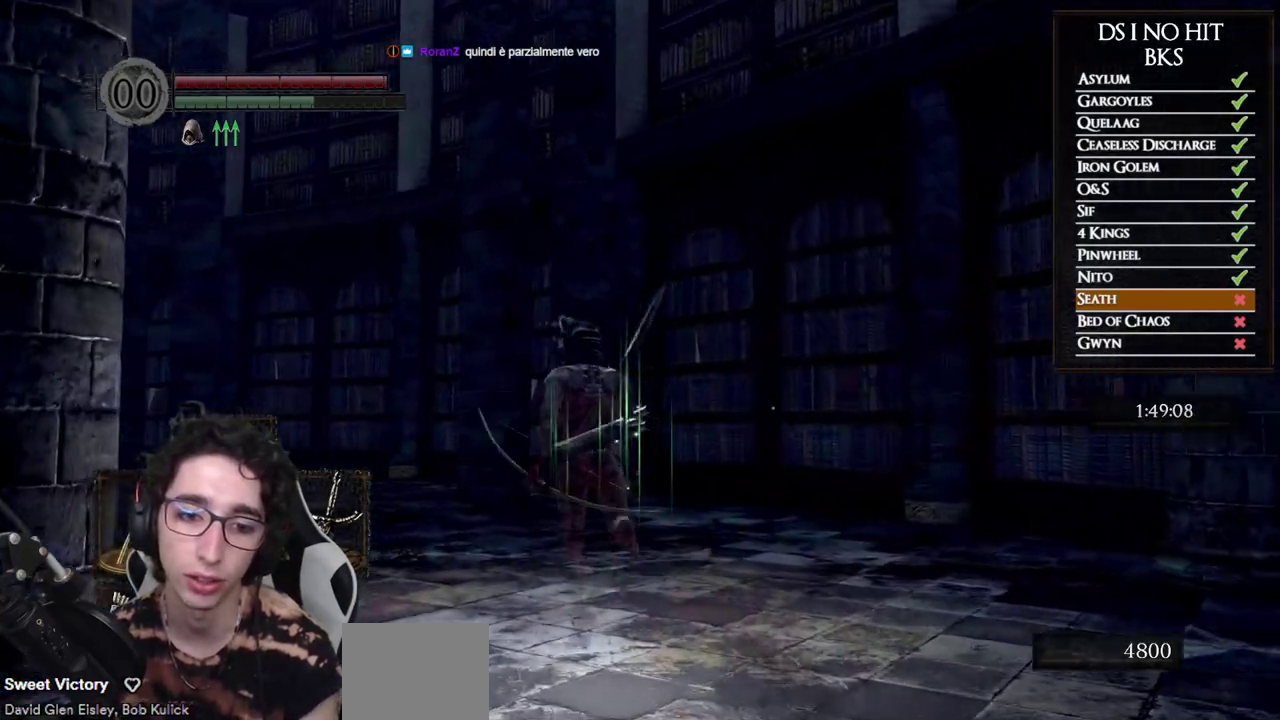
{"buttons": ["B"], "left_stick": "up-left", "right_stick": "center", "events": [[50, "L1", "up"]]}
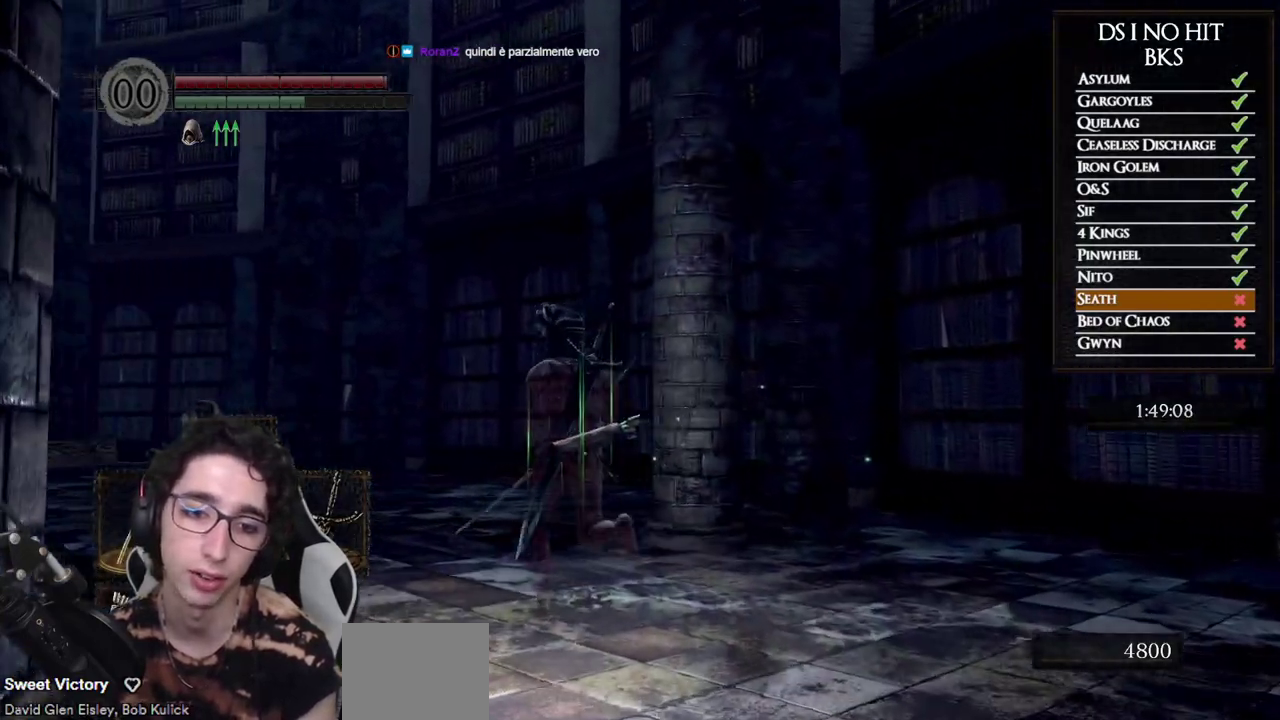
{"buttons": ["B"], "left_stick": "up", "right_stick": "center", "events": [[367, "left_stick", "up"]]}
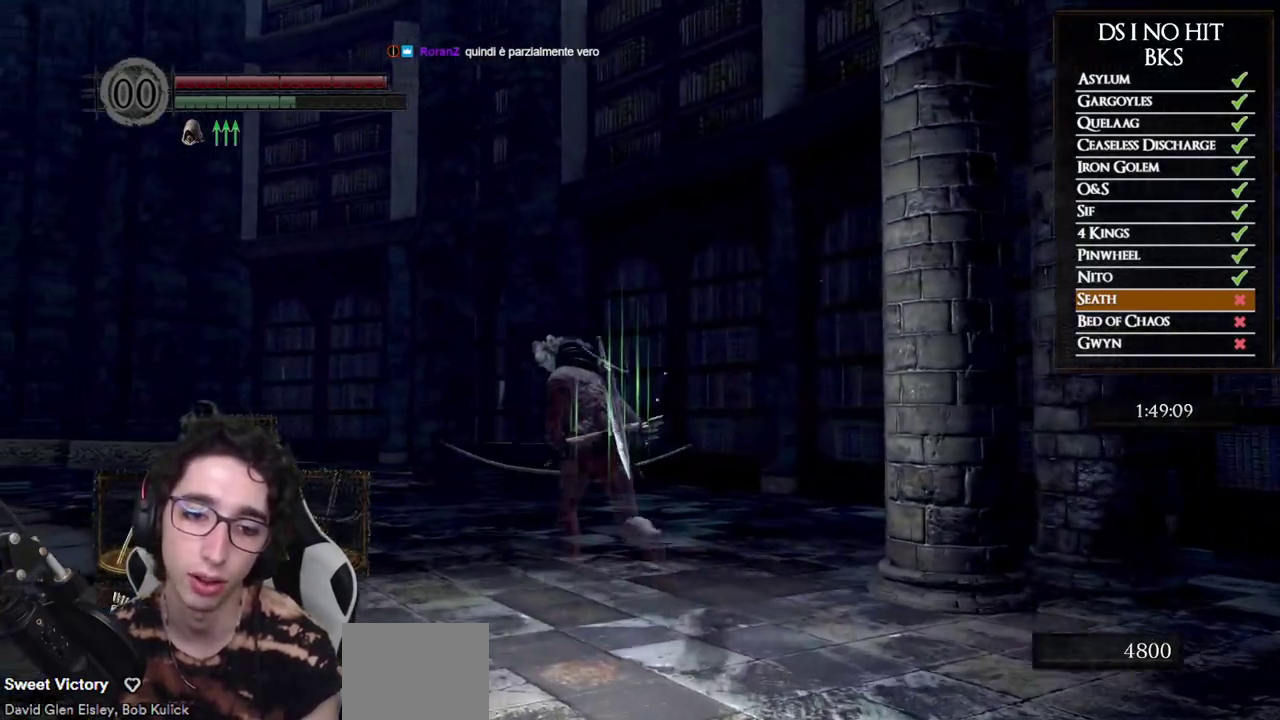
{"buttons": ["B"], "left_stick": "up", "right_stick": "center", "events": []}
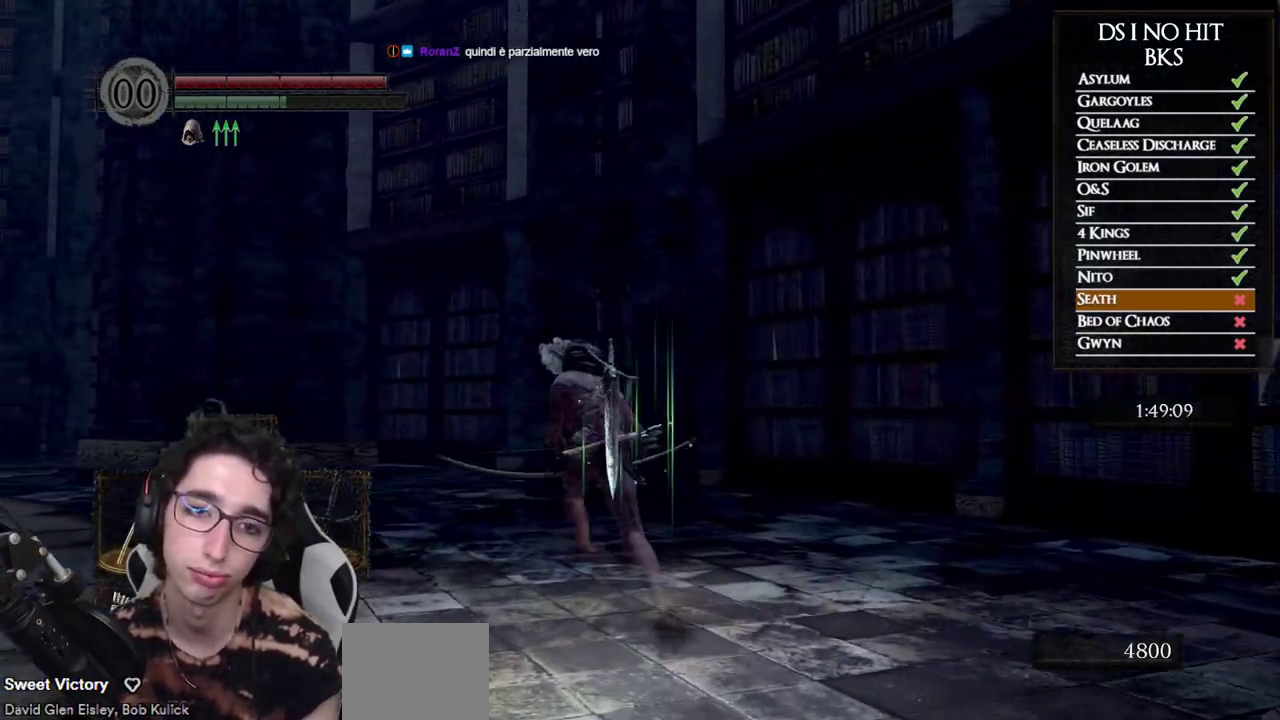
{"buttons": ["START"], "left_stick": "up", "right_stick": "center", "events": [[283, "B", "up"], [400, "START", "down"]]}
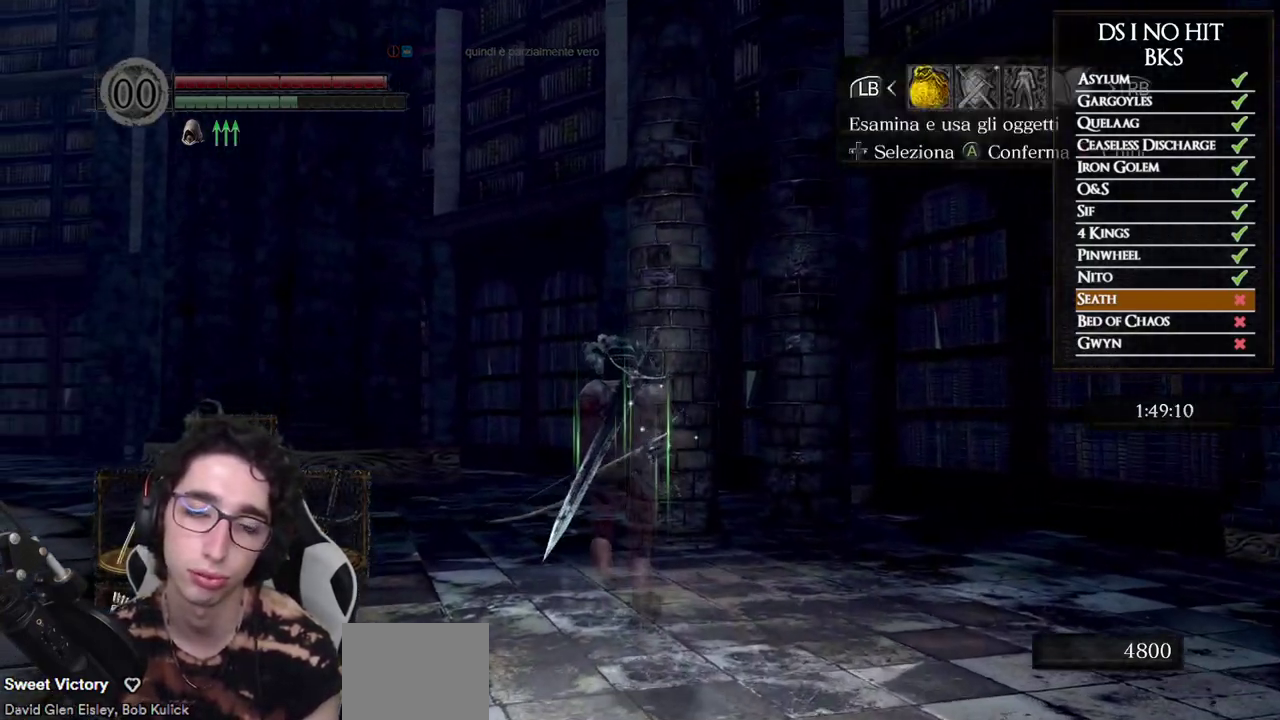
{"buttons": [], "left_stick": "center", "right_stick": "center", "events": [[17, "START", "up"], [67, "left_stick", "center"], [183, "DPAD_RIGHT", "down"], [250, "A", "down"], [283, "DPAD_RIGHT", "up"], [333, "A", "up"], [350, "DPAD_UP", "down"], [367, "DPAD_LEFT", "down"], [433, "DPAD_UP", "up"], [500, "DPAD_LEFT", "up"]]}
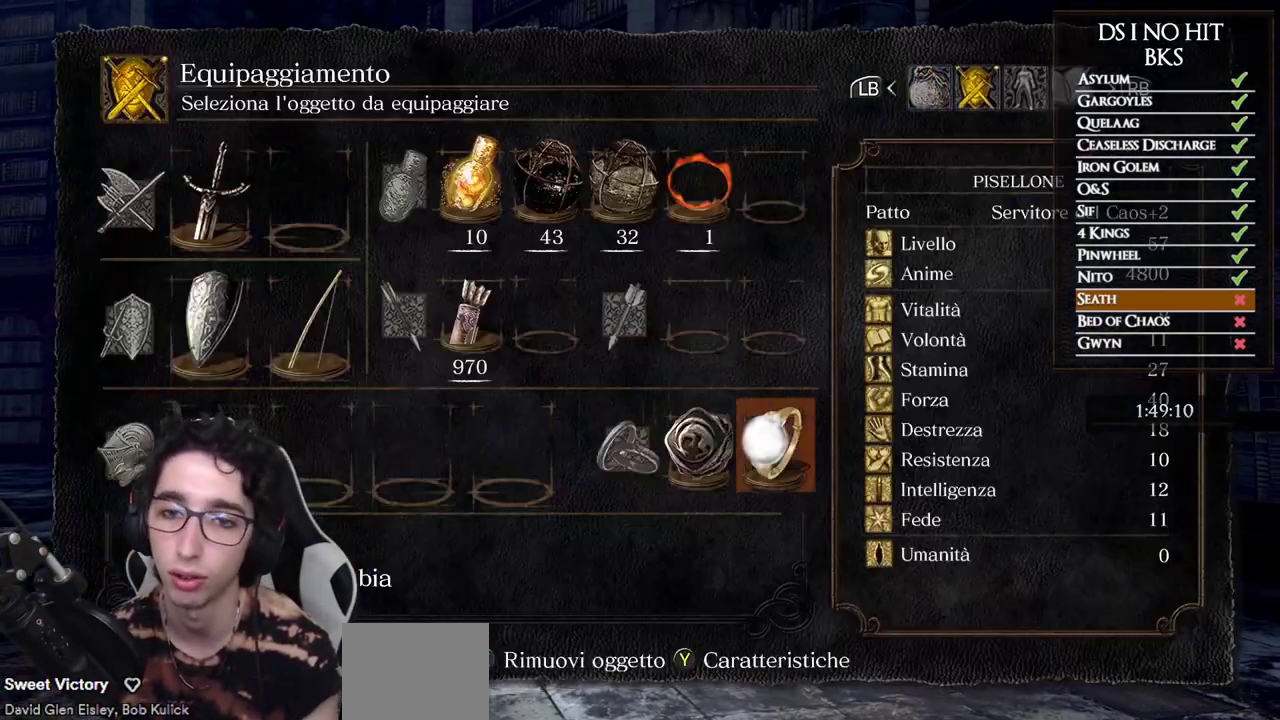
{"buttons": ["X"], "left_stick": "up", "right_stick": "center", "events": [[383, "left_stick", "up"], [467, "X", "down"]]}
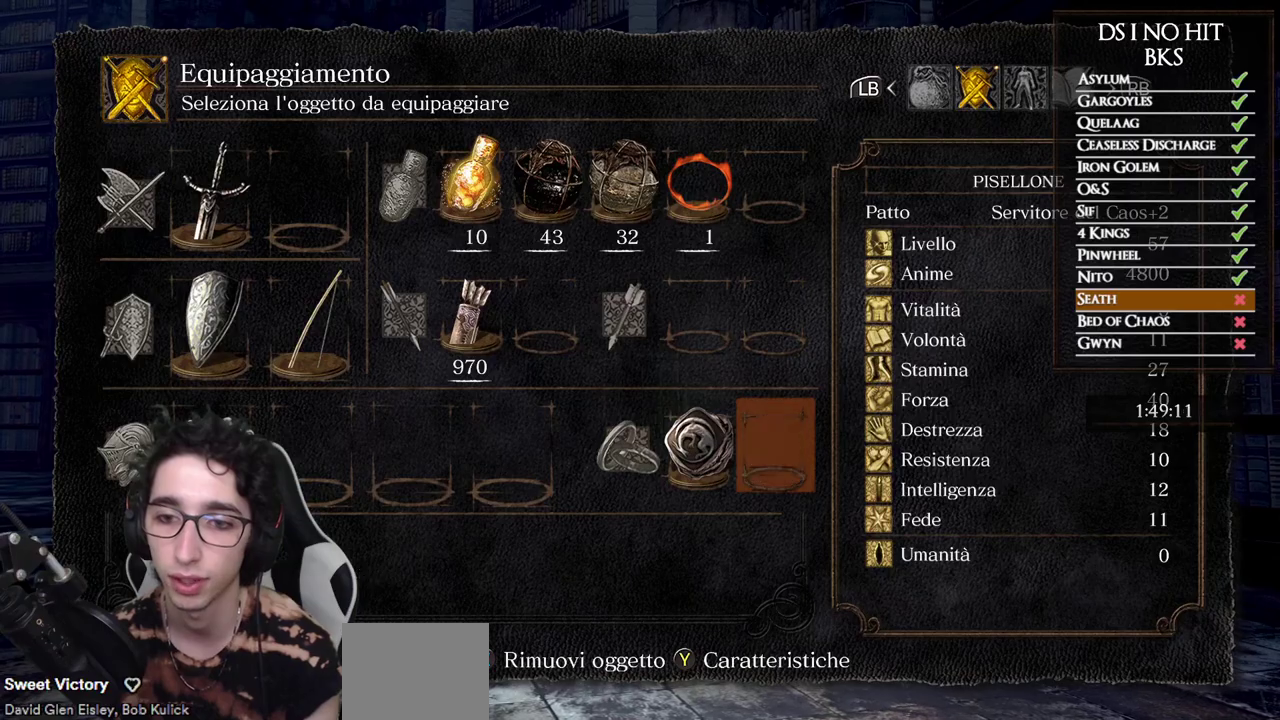
{"buttons": ["A"], "left_stick": "center", "right_stick": "center", "events": [[50, "X", "up"], [167, "right_stick", "right"], [200, "left_stick", "center"], [250, "right_stick", "center"], [300, "DPAD_LEFT", "down"], [350, "X", "down"], [383, "DPAD_LEFT", "up"], [450, "X", "up"], [500, "A", "down"]]}
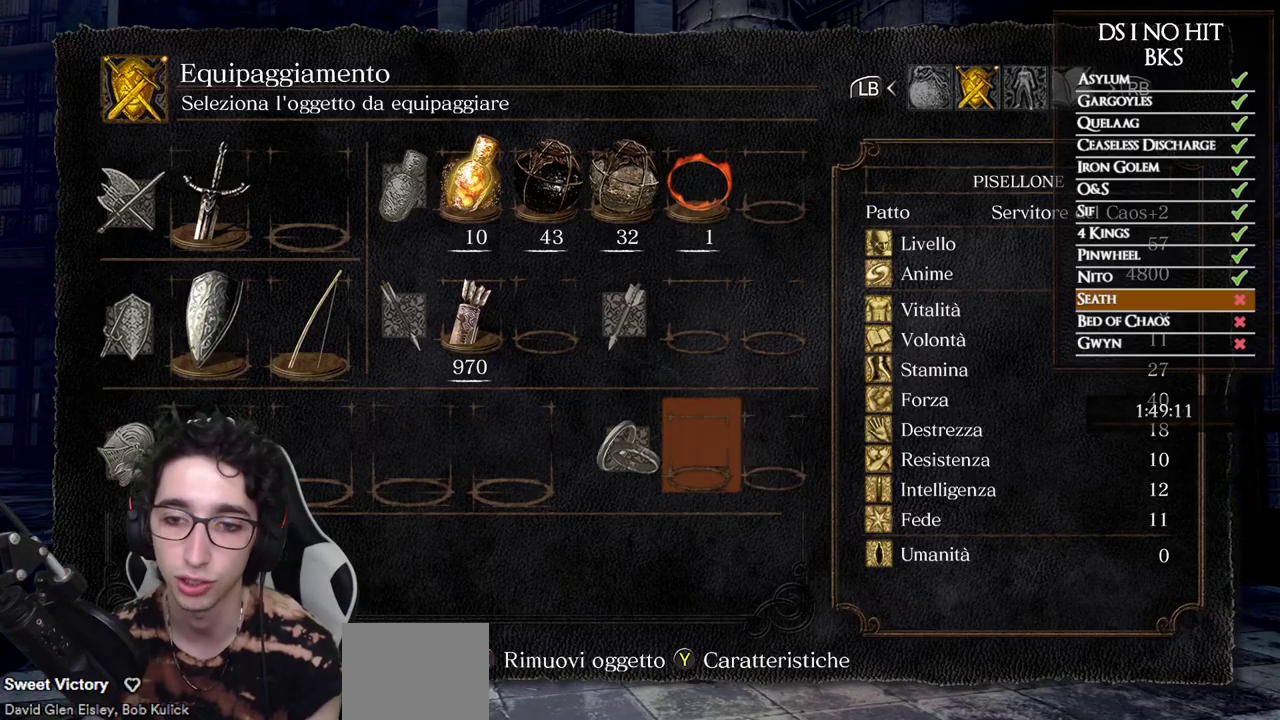
{"buttons": [], "left_stick": "center", "right_stick": "center", "events": [[17, "left_stick", "up"], [33, "A", "up"], [167, "right_stick", "down-right"], [267, "left_stick", "center"], [350, "right_stick", "right"], [417, "DPAD_DOWN", "down"], [450, "right_stick", "center"], [500, "DPAD_DOWN", "up"]]}
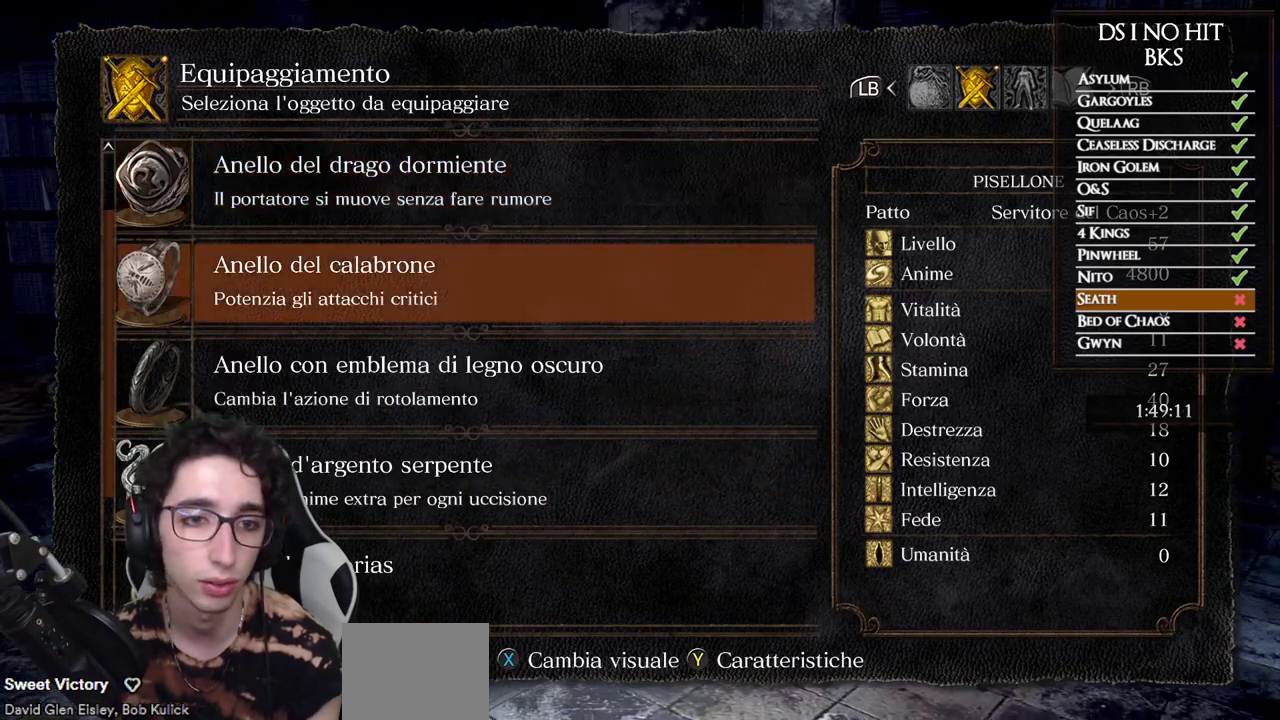
{"buttons": [], "left_stick": "center", "right_stick": "center", "events": [[33, "right_stick", "right"], [67, "DPAD_DOWN", "down"], [167, "DPAD_DOWN", "up"], [167, "right_stick", "center"], [200, "A", "down"], [267, "A", "up"], [283, "DPAD_RIGHT", "down"], [367, "A", "down"], [367, "DPAD_RIGHT", "up"], [433, "A", "up"]]}
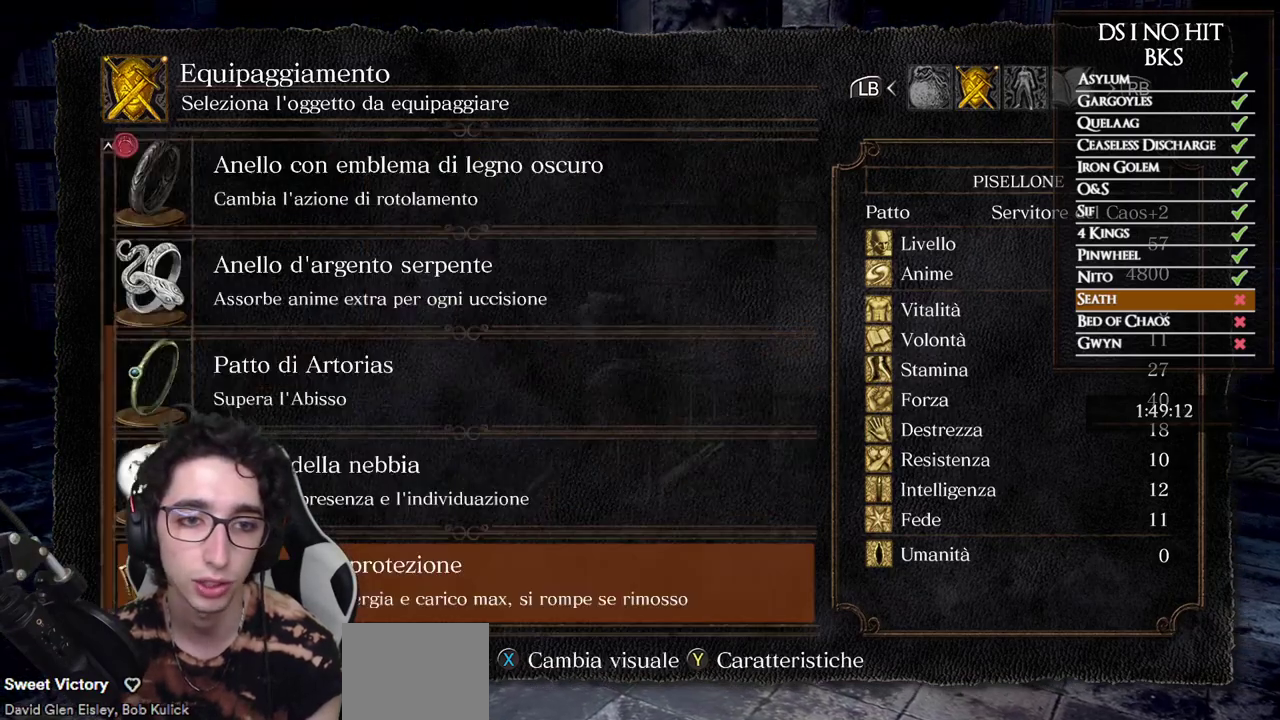
{"buttons": [], "left_stick": "center", "right_stick": "right", "events": [[117, "right_stick", "right"], [217, "right_stick", "center"], [233, "DPAD_UP", "down"], [333, "right_stick", "right"], [433, "DPAD_UP", "up"]]}
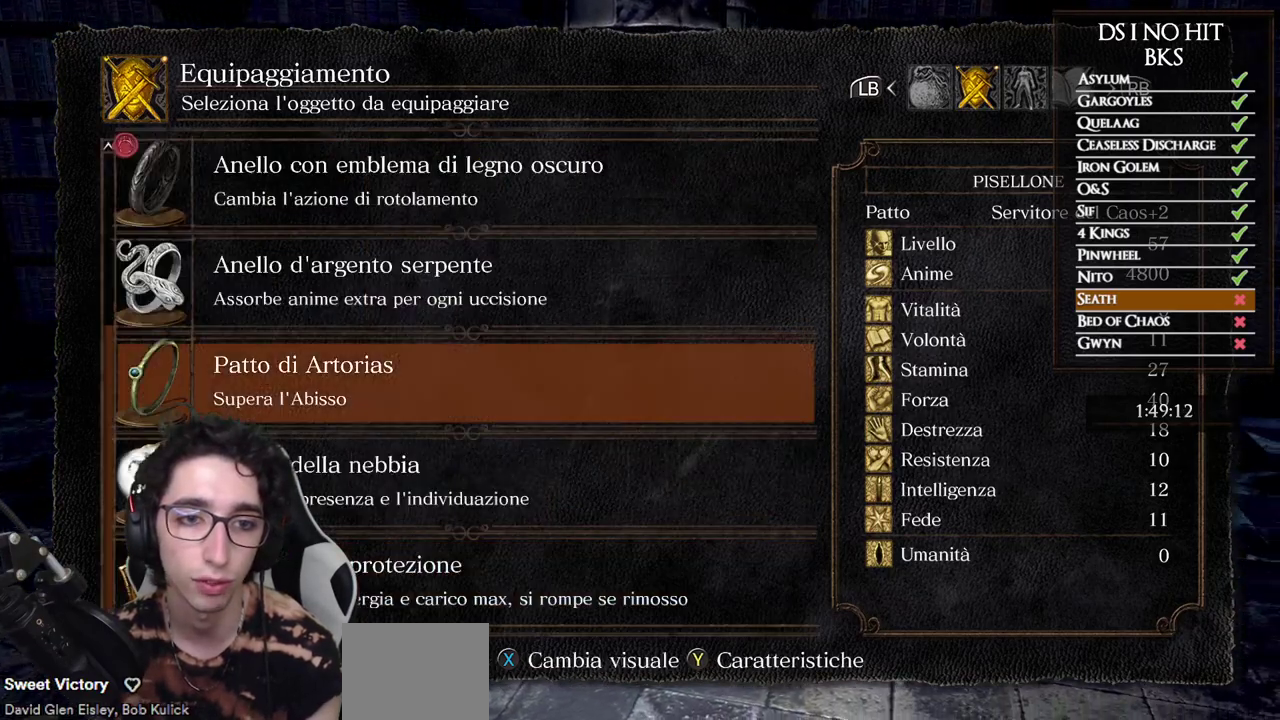
{"buttons": [], "left_stick": "left", "right_stick": "center", "events": [[17, "DPAD_UP", "down"], [100, "DPAD_UP", "up"], [117, "right_stick", "center"], [167, "A", "down"], [233, "A", "up"], [283, "B", "down"], [367, "B", "up"], [433, "left_stick", "left"]]}